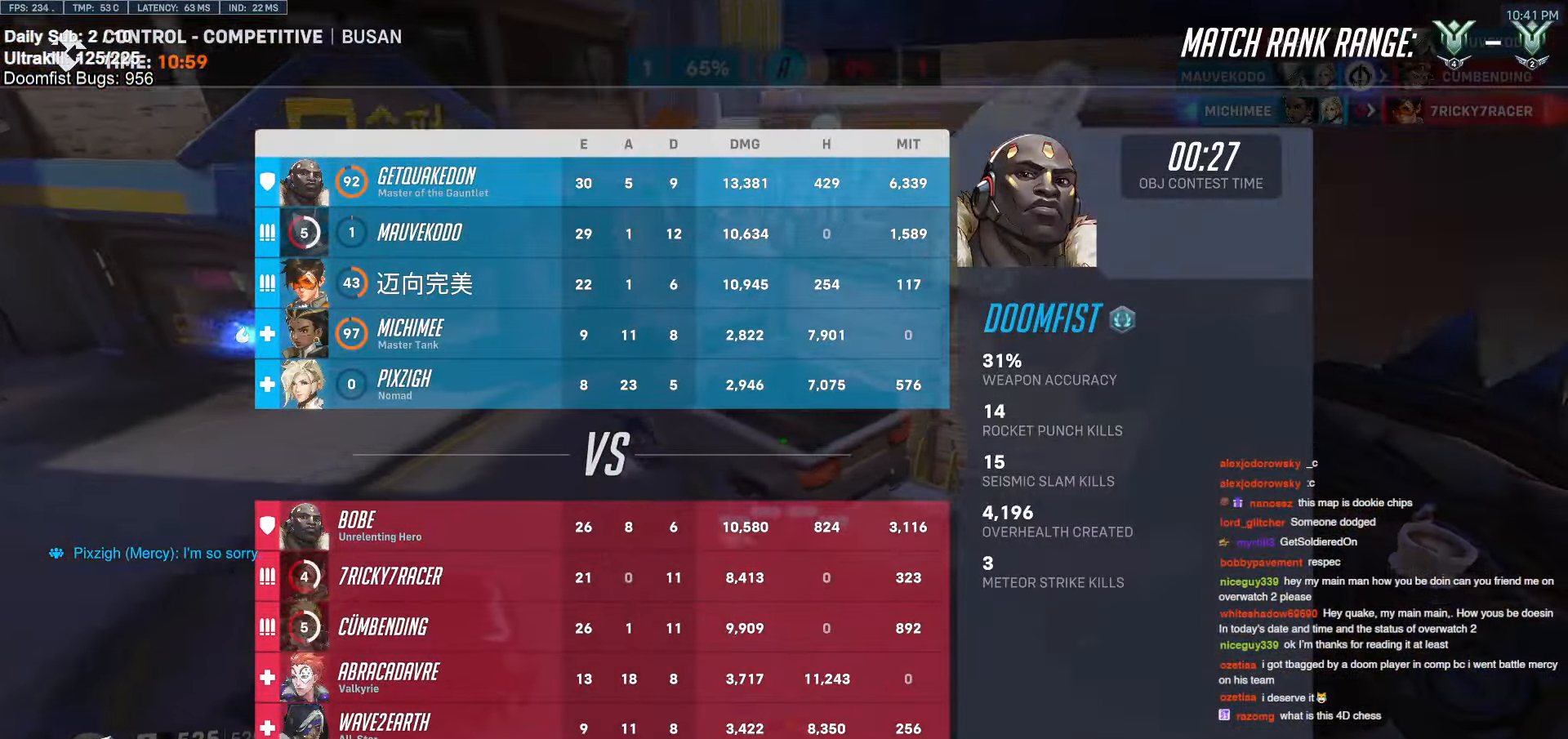
Gameplay with keyboard and mouse; each line is a JSON object with the keys and mouse buttons held at the frame after it. "events" lists presses ("down") and releases ("up") of "a", "ctrl", "d", "e", "f", "melee", "q", "r", "s", "shift", "space", "w", "mouse_left" and "mouse_right" between this image and that frame as [ms after this image, input, new state], when the widget could be followed in between. "mouse_left", "mouse_right" = the "left", "right" buttons of the "mouse" list. No other keys are recorded. Mouse movement is not recorded. Key names are as the overlay labels them; some are game actions (e.g. jump) rather than physical keys.
{"keys": ["w"], "mouse": [], "events": []}
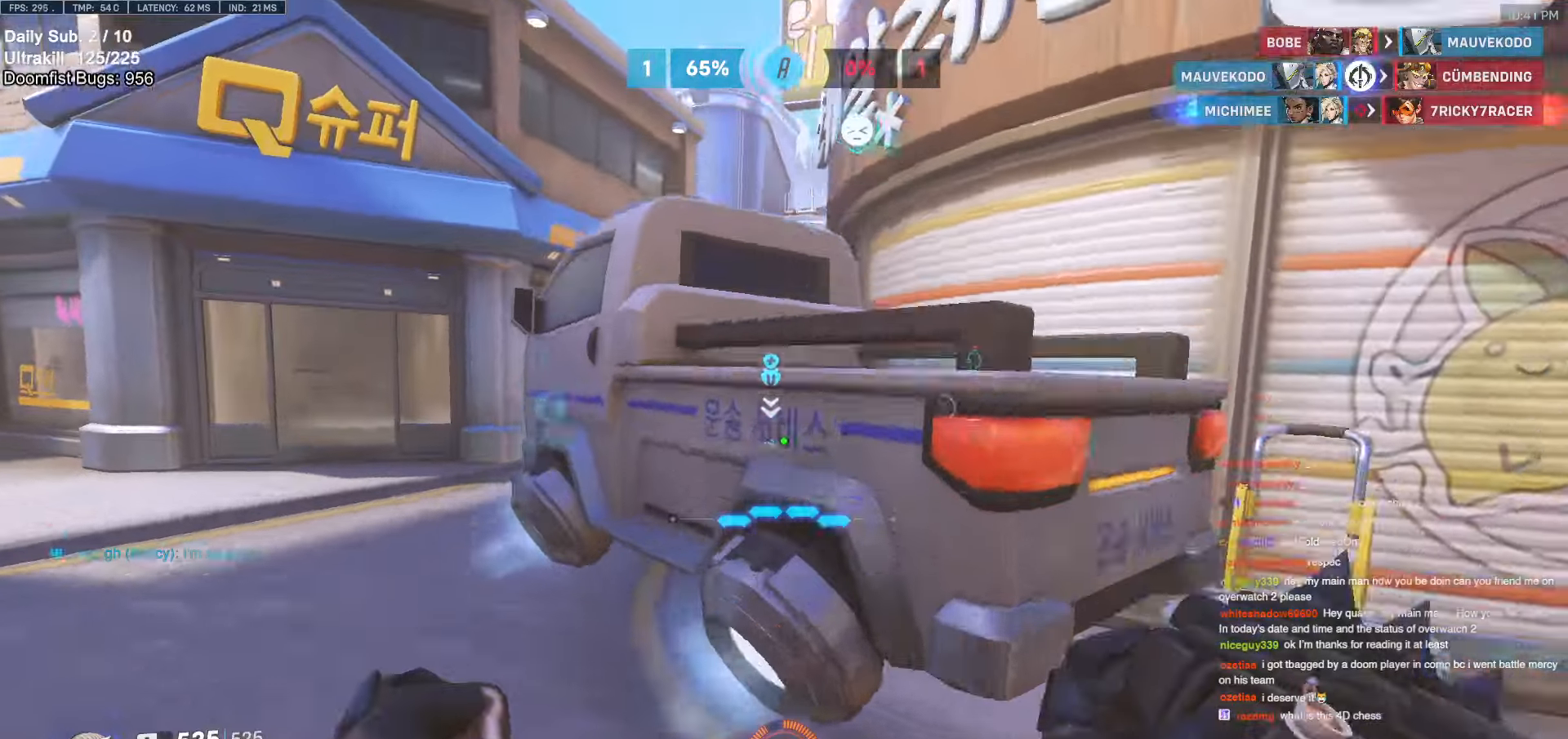
{"keys": ["w"], "mouse": [], "events": [[16, "d", "down"], [16, "space", "down"], [100, "d", "up"], [100, "space", "up"], [383, "space", "down"], [500, "space", "up"]]}
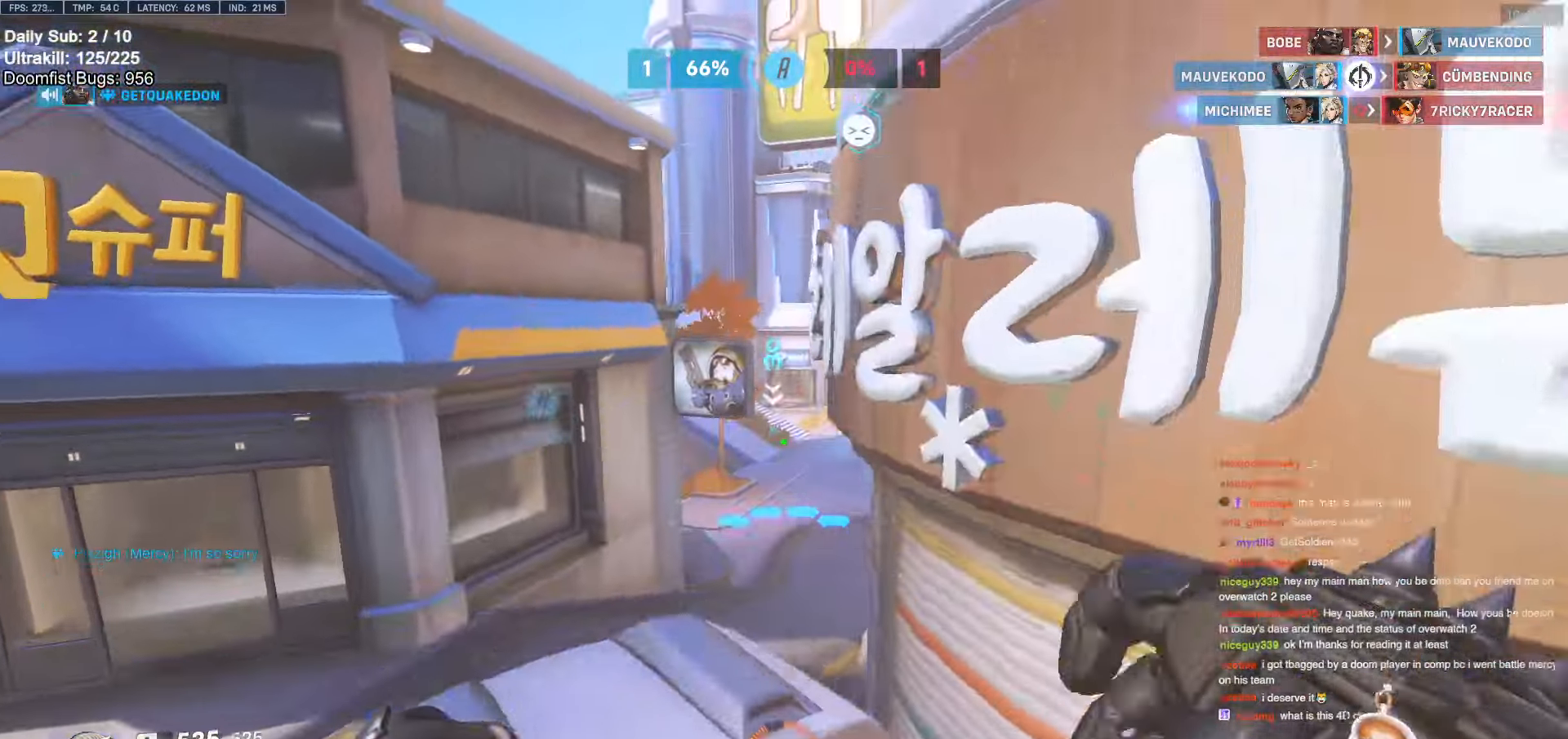
{"keys": ["w"], "mouse": [], "events": [[66, "space", "down"], [166, "a", "down"], [166, "space", "up"], [450, "a", "up"]]}
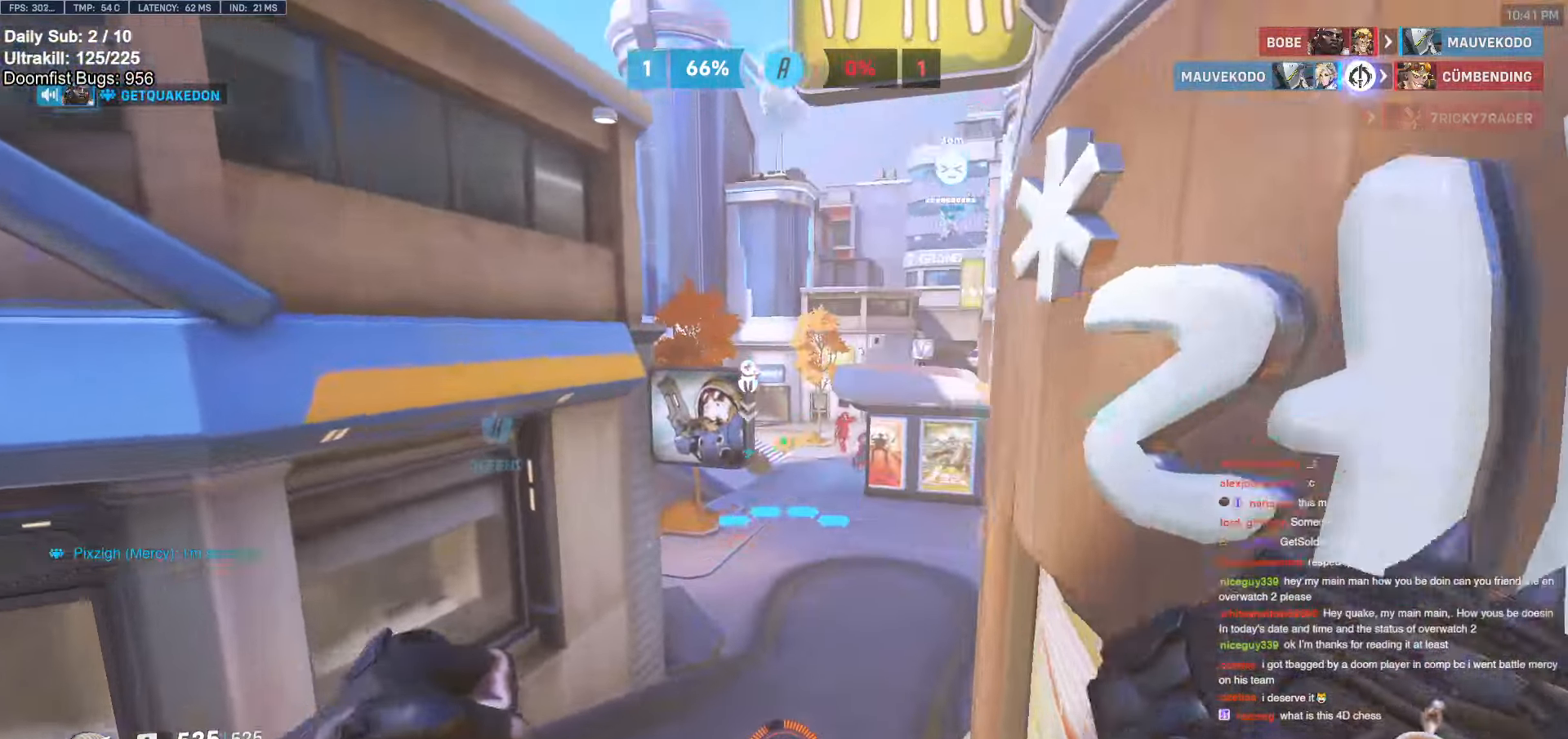
{"keys": ["w"], "mouse": ["left"], "events": [[33, "mouse_left", "down"], [33, "space", "down"], [150, "space", "up"]]}
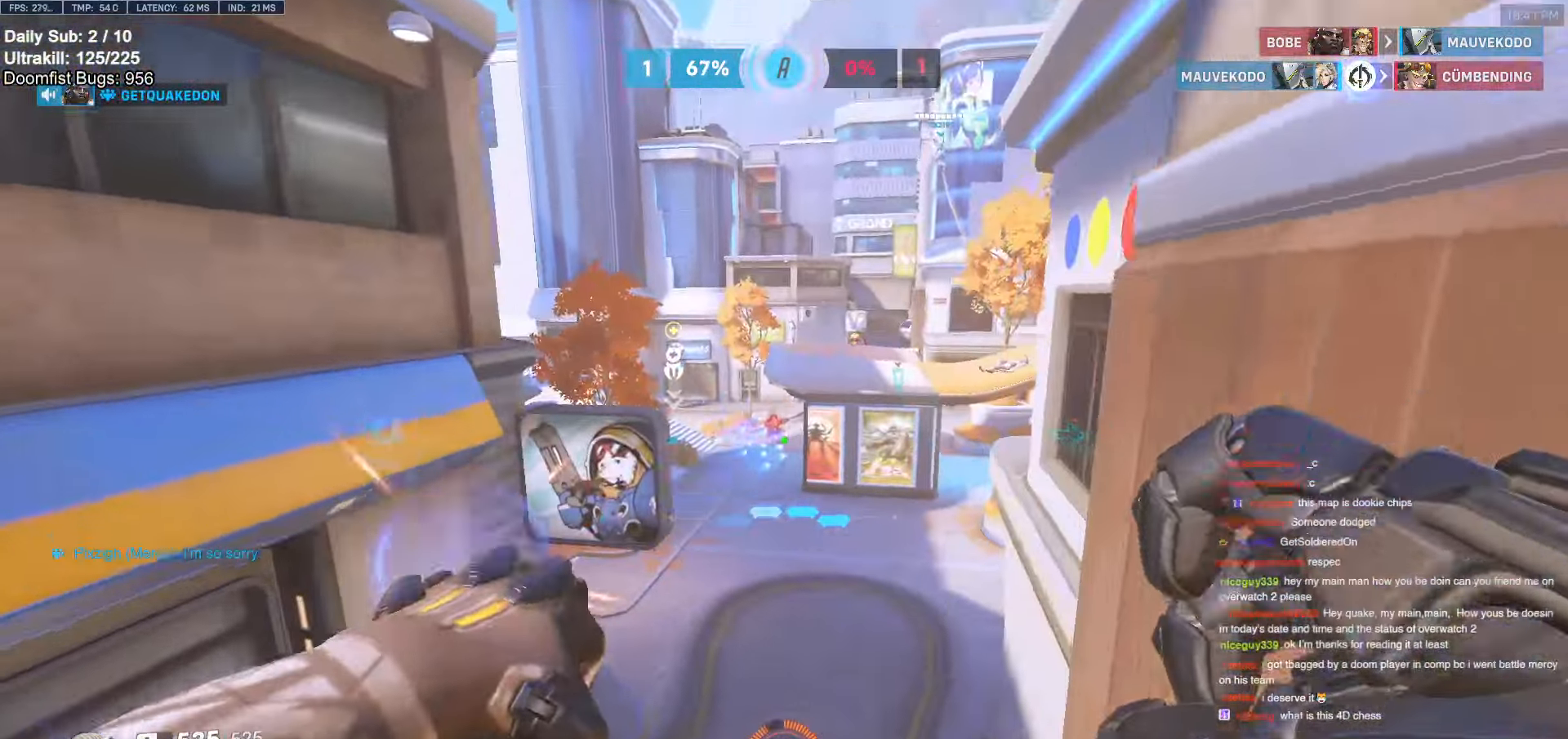
{"keys": ["w"], "mouse": ["right"], "events": [[166, "mouse_right", "down"], [300, "mouse_left", "up"]]}
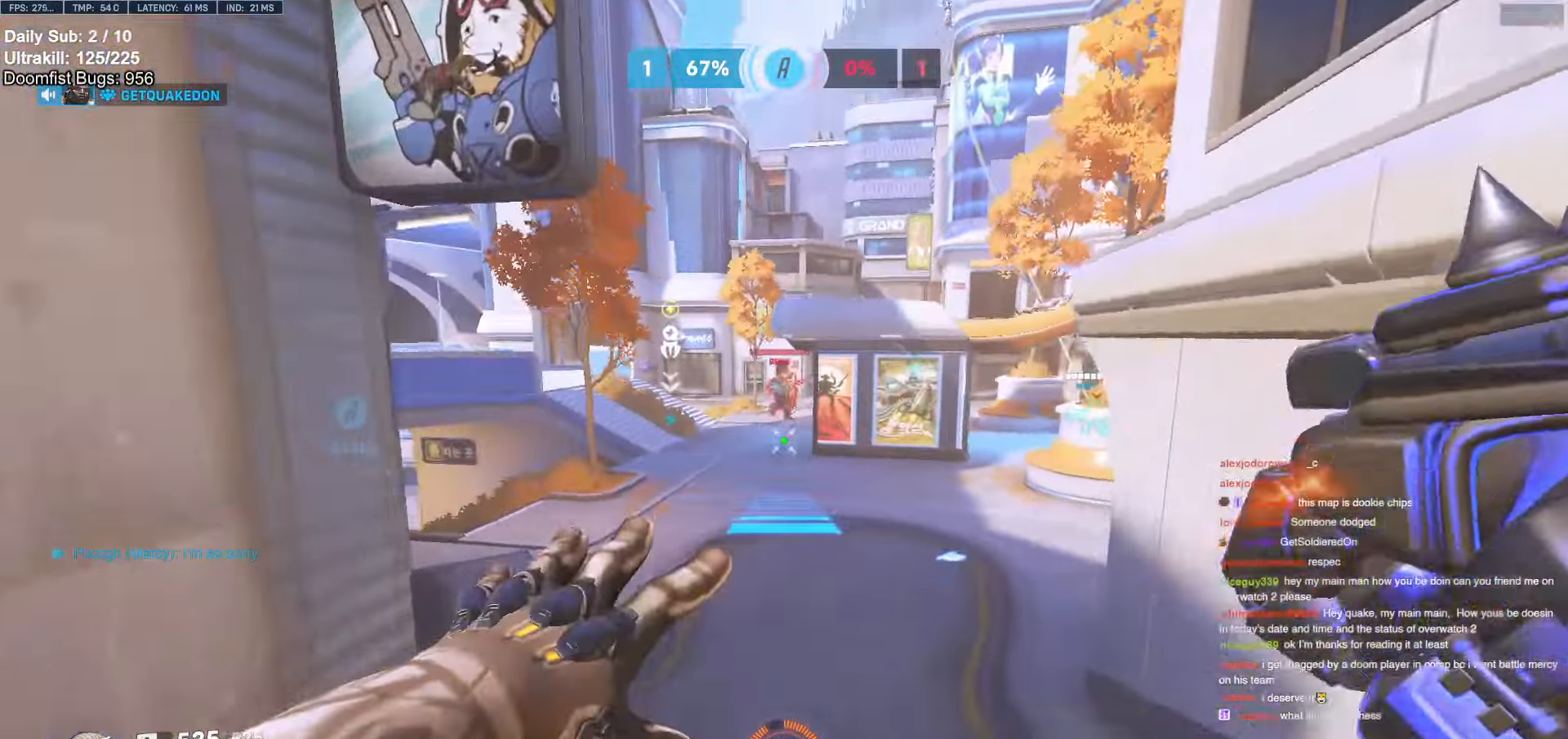
{"keys": ["space", "w"], "mouse": [], "events": [[216, "mouse_right", "up"], [416, "space", "down"]]}
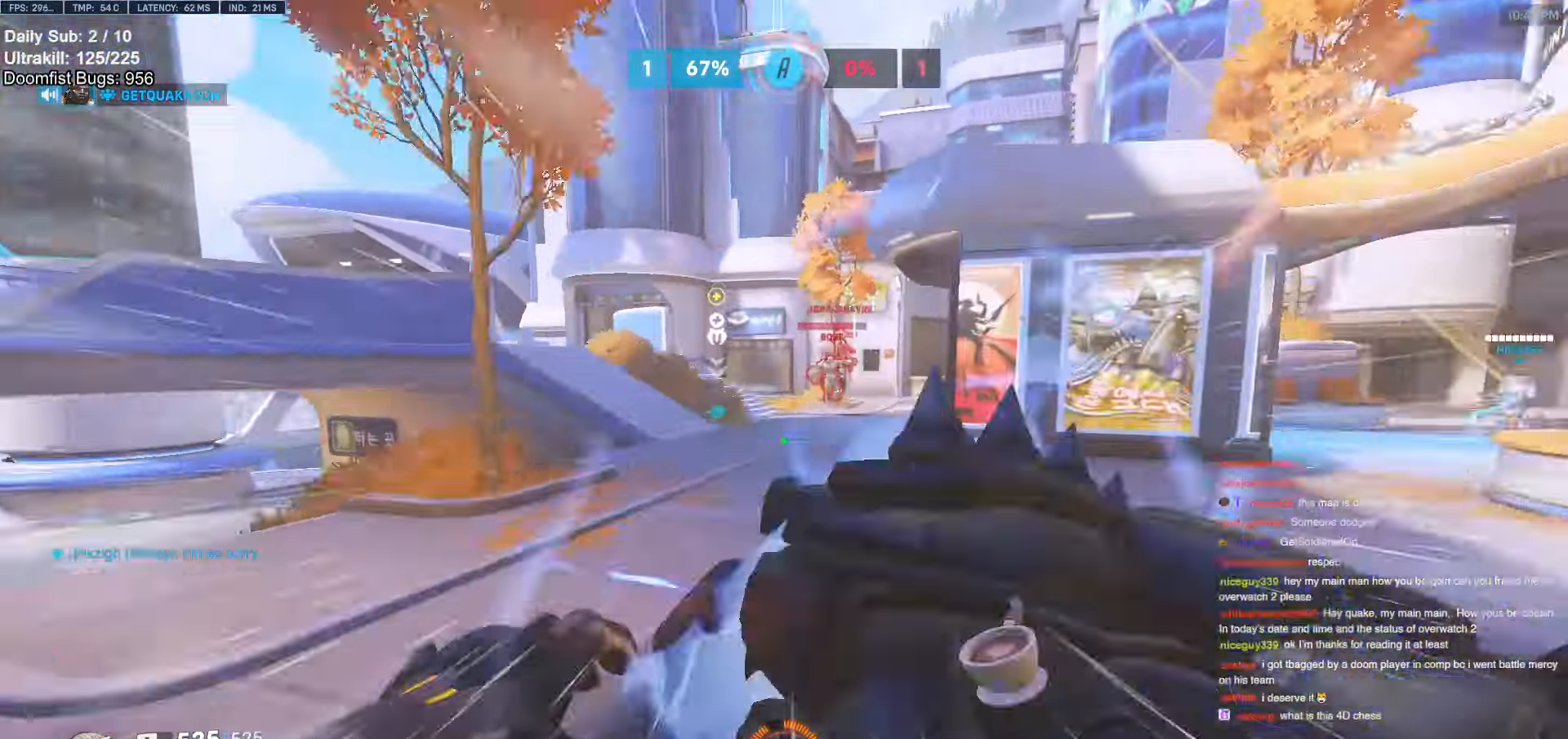
{"keys": ["a"], "mouse": ["left"], "events": [[33, "space", "up"], [133, "a", "down"], [383, "mouse_left", "down"], [466, "w", "up"]]}
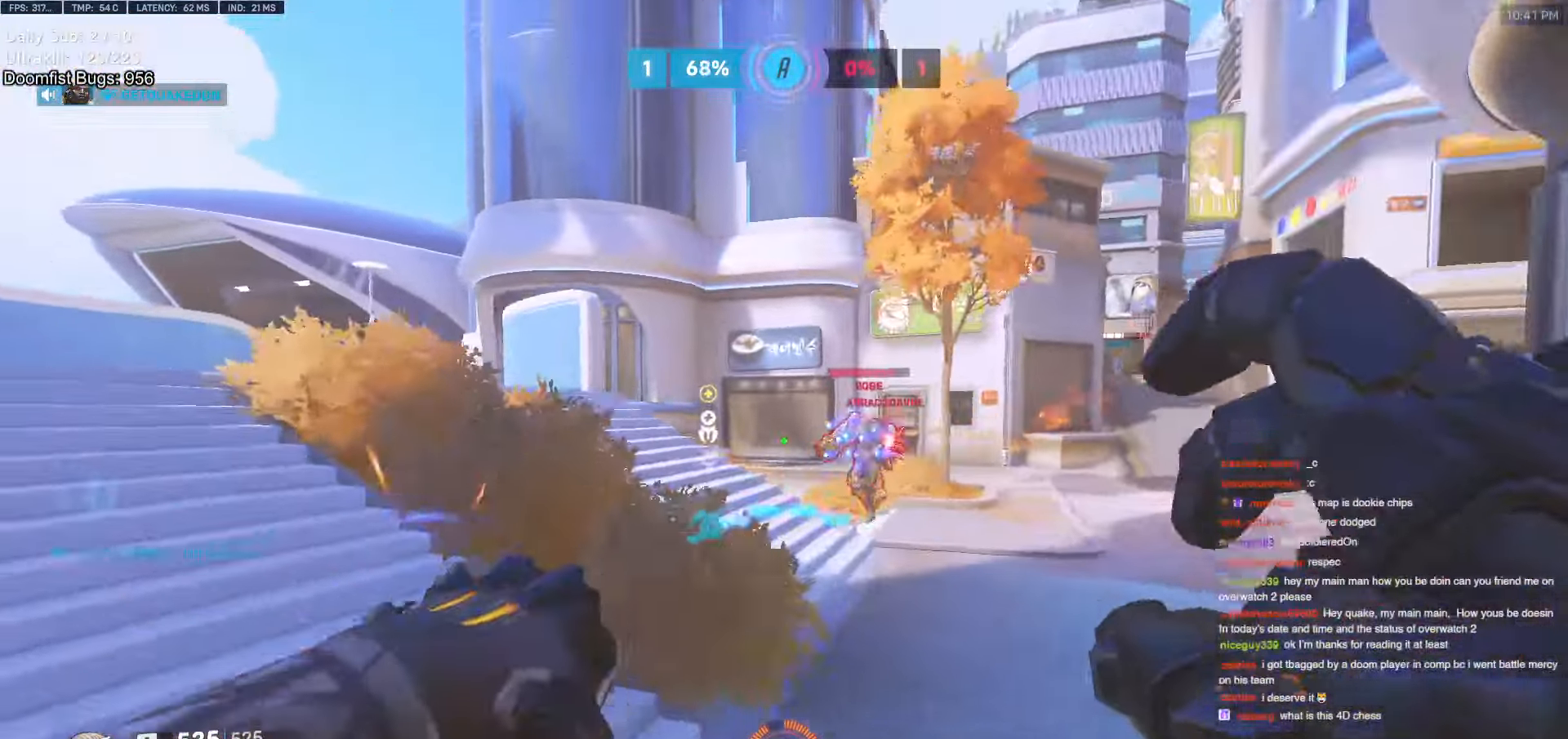
{"keys": ["a"], "mouse": [], "events": [[66, "mouse_left", "up"], [66, "w", "down"], [150, "space", "down"], [200, "mouse_left", "down"], [300, "space", "up"], [300, "w", "up"], [333, "mouse_left", "up"]]}
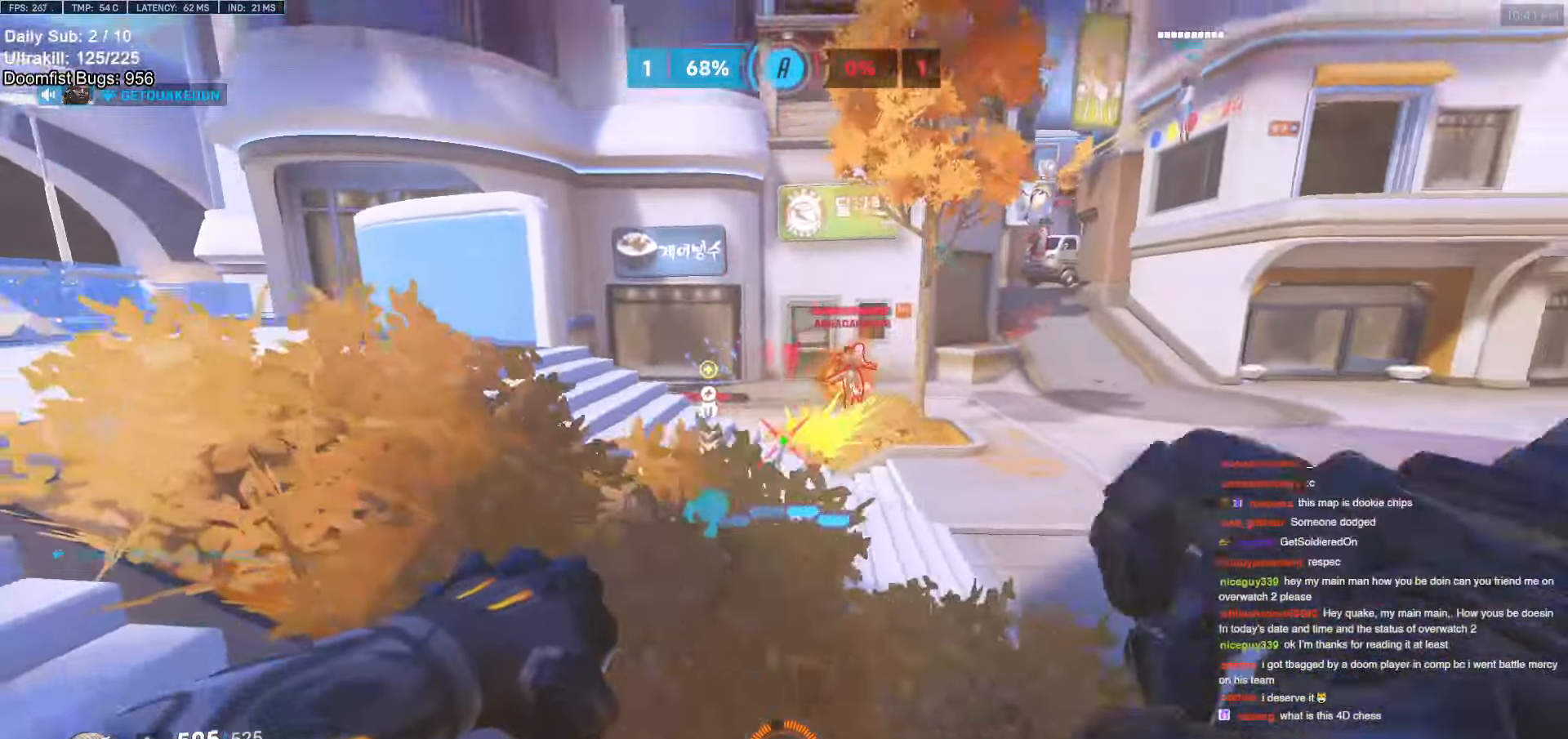
{"keys": ["a"], "mouse": [], "events": [[116, "mouse_left", "down"], [216, "a", "up"], [216, "d", "down"], [216, "mouse_left", "up"], [400, "a", "down"], [400, "d", "up"]]}
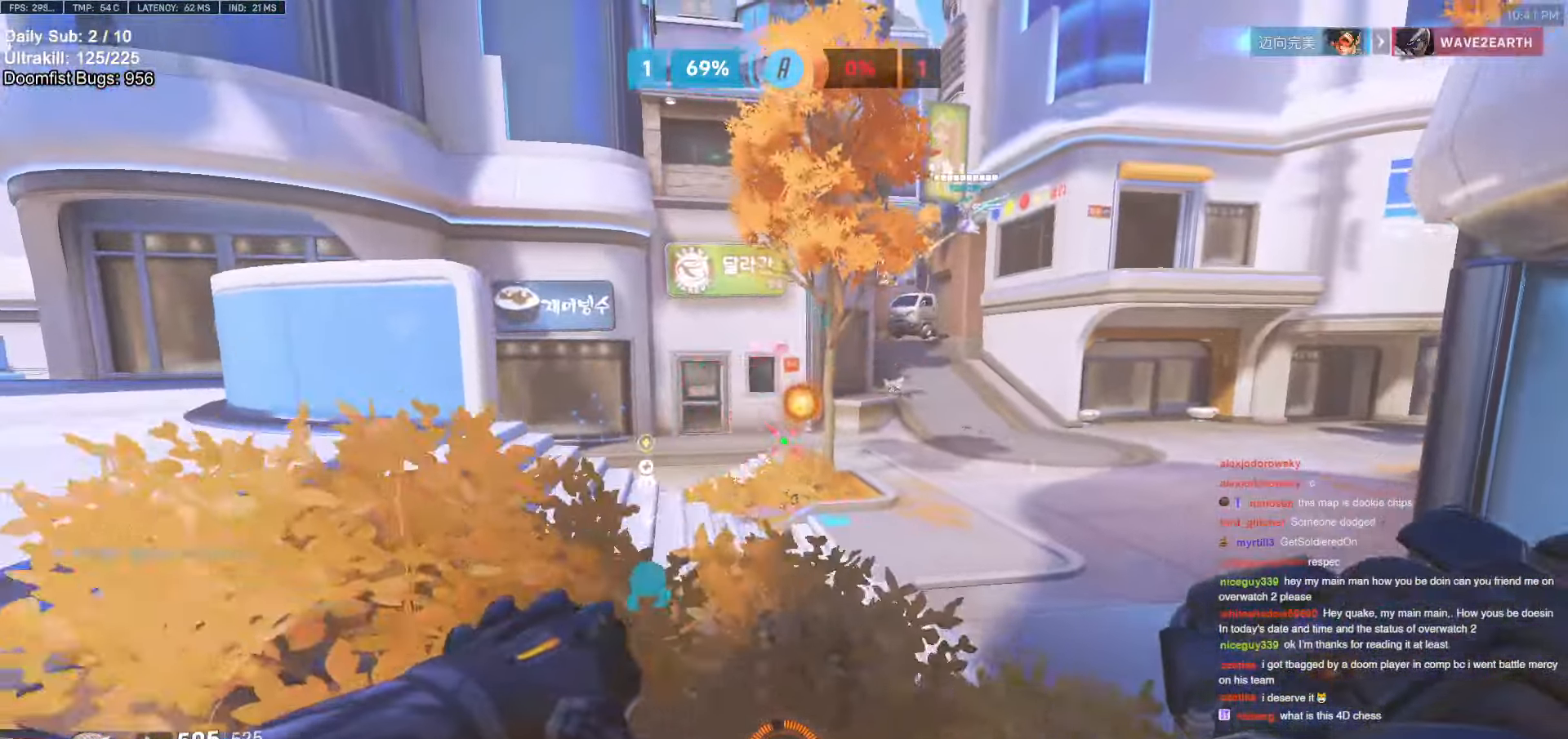
{"keys": ["w"], "mouse": [], "events": [[366, "w", "down"], [466, "a", "up"]]}
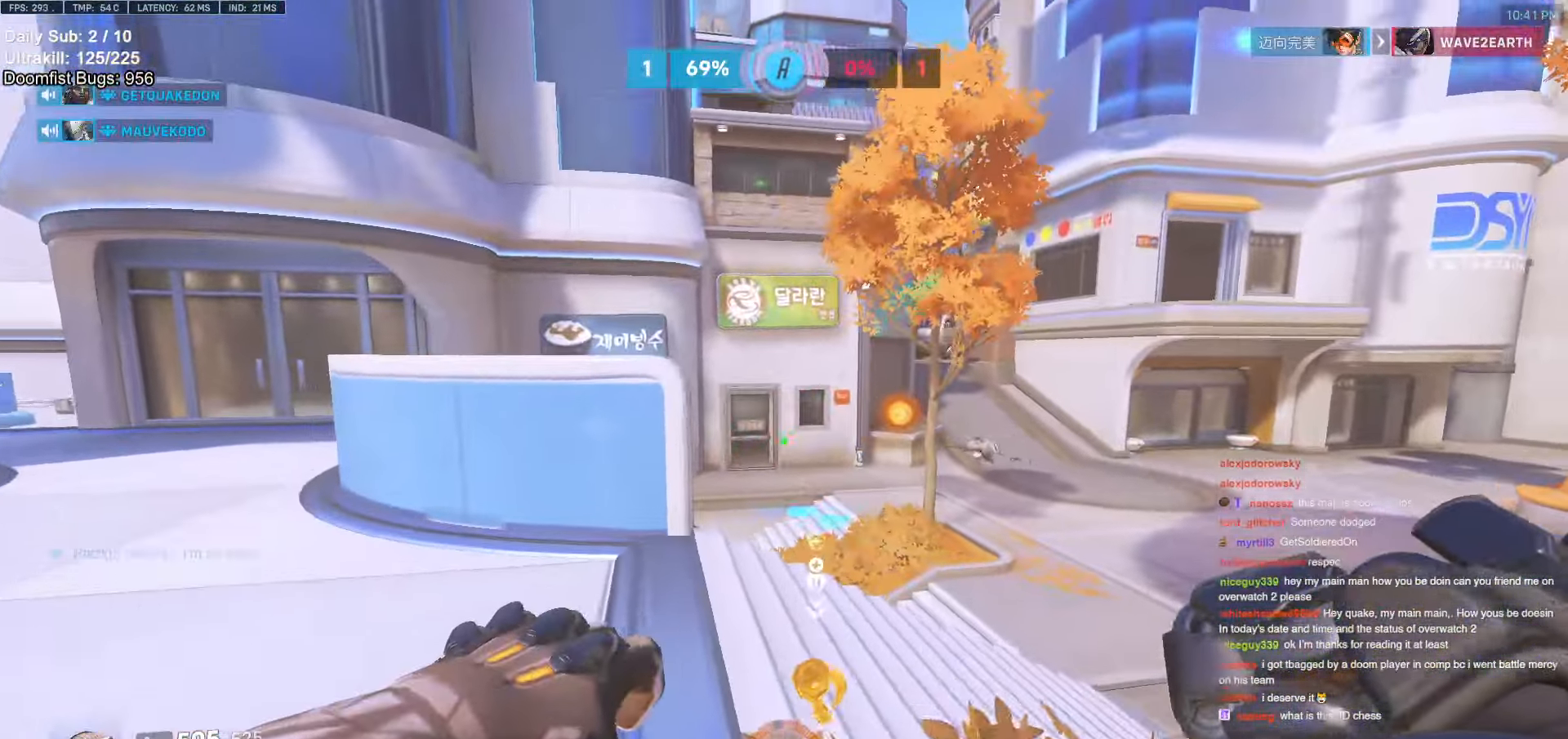
{"keys": ["d", "w"], "mouse": [], "events": [[300, "a", "down"], [383, "a", "up"], [433, "d", "down"]]}
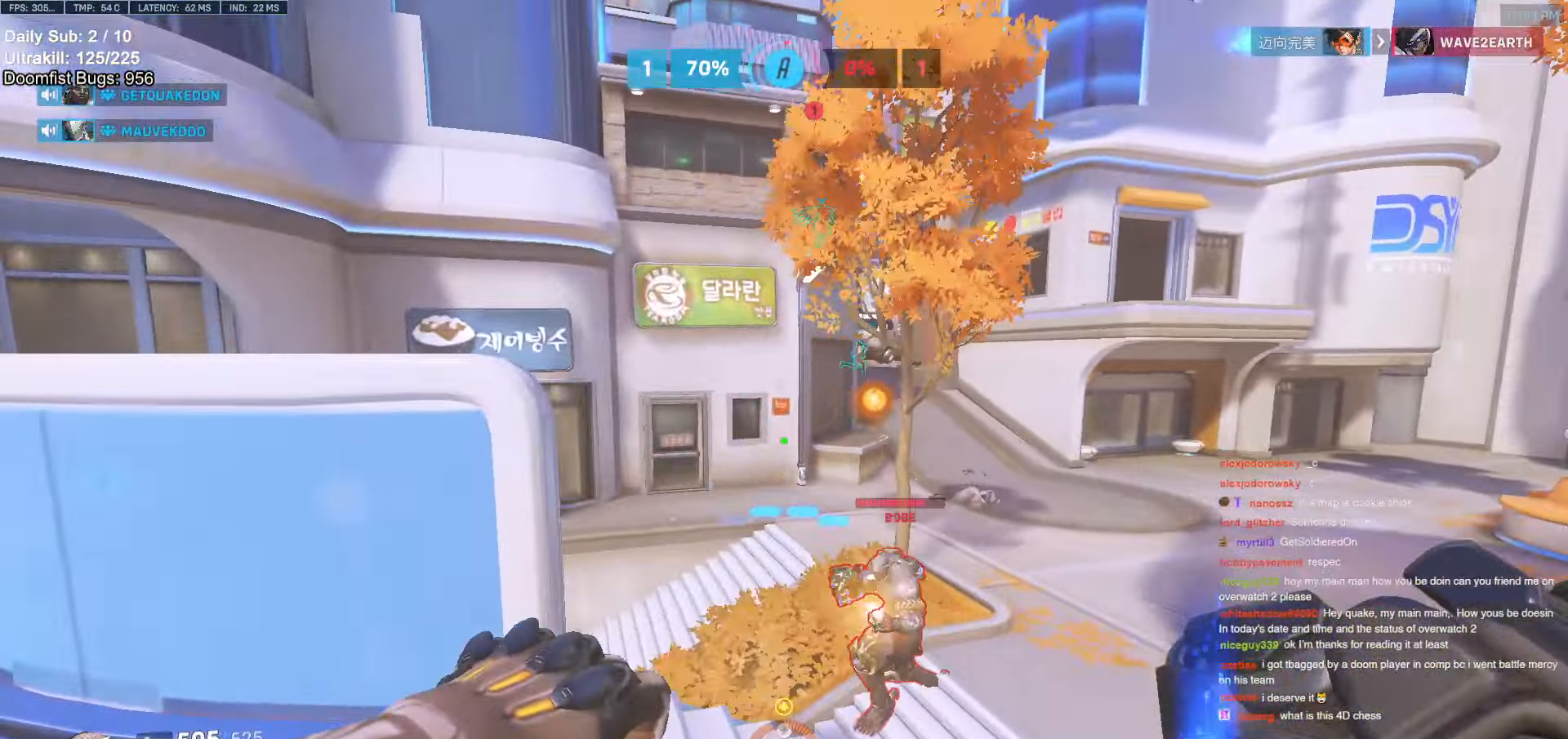
{"keys": ["a"], "mouse": ["left"], "events": [[33, "d", "up"], [66, "a", "down"], [166, "a", "up"], [166, "d", "down"], [166, "mouse_left", "down"], [266, "mouse_left", "up"], [266, "w", "up"], [500, "a", "down"], [500, "d", "up"], [500, "mouse_left", "down"]]}
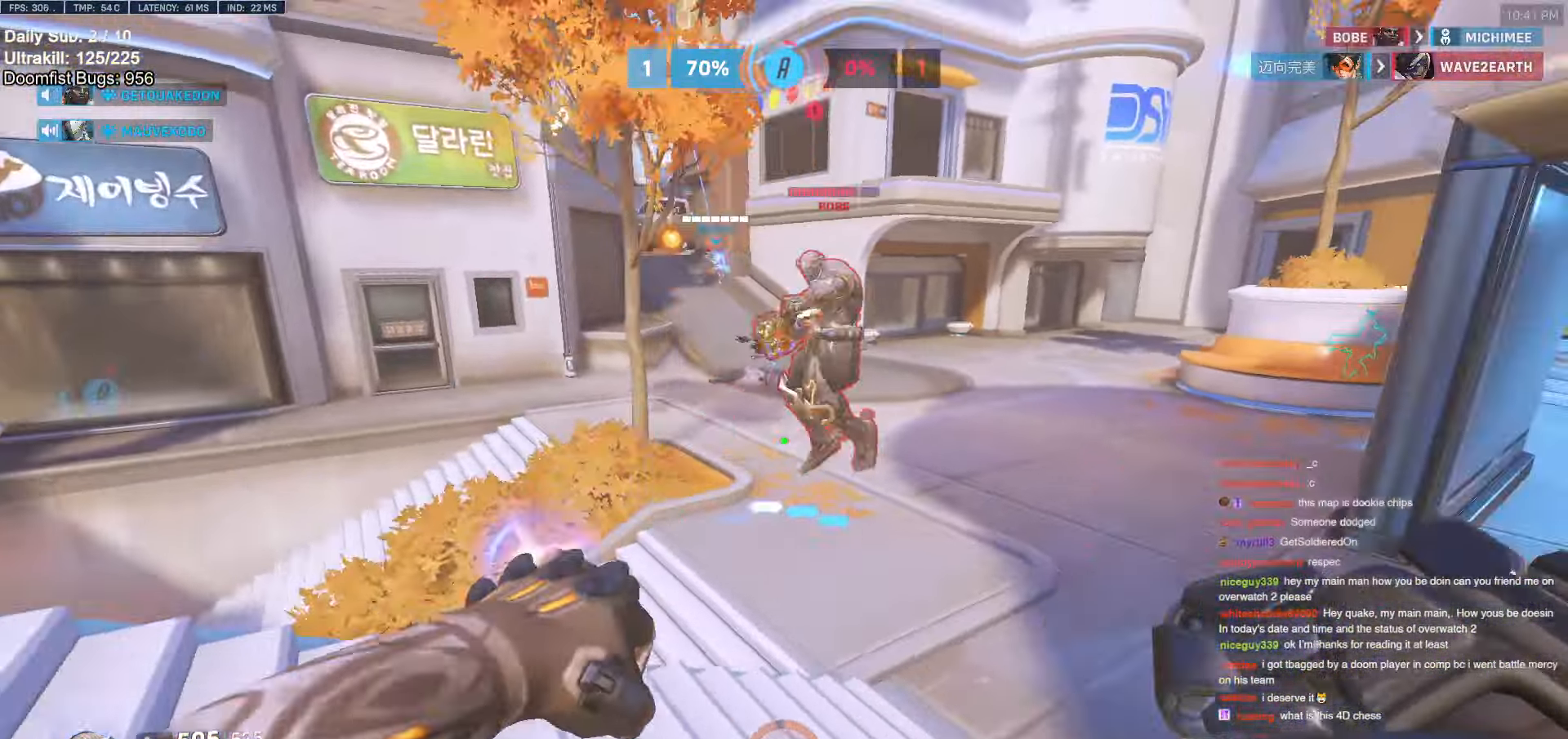
{"keys": ["a"], "mouse": [], "events": [[150, "mouse_left", "up"], [283, "s", "down"], [283, "space", "down"], [366, "s", "up"], [466, "space", "up"]]}
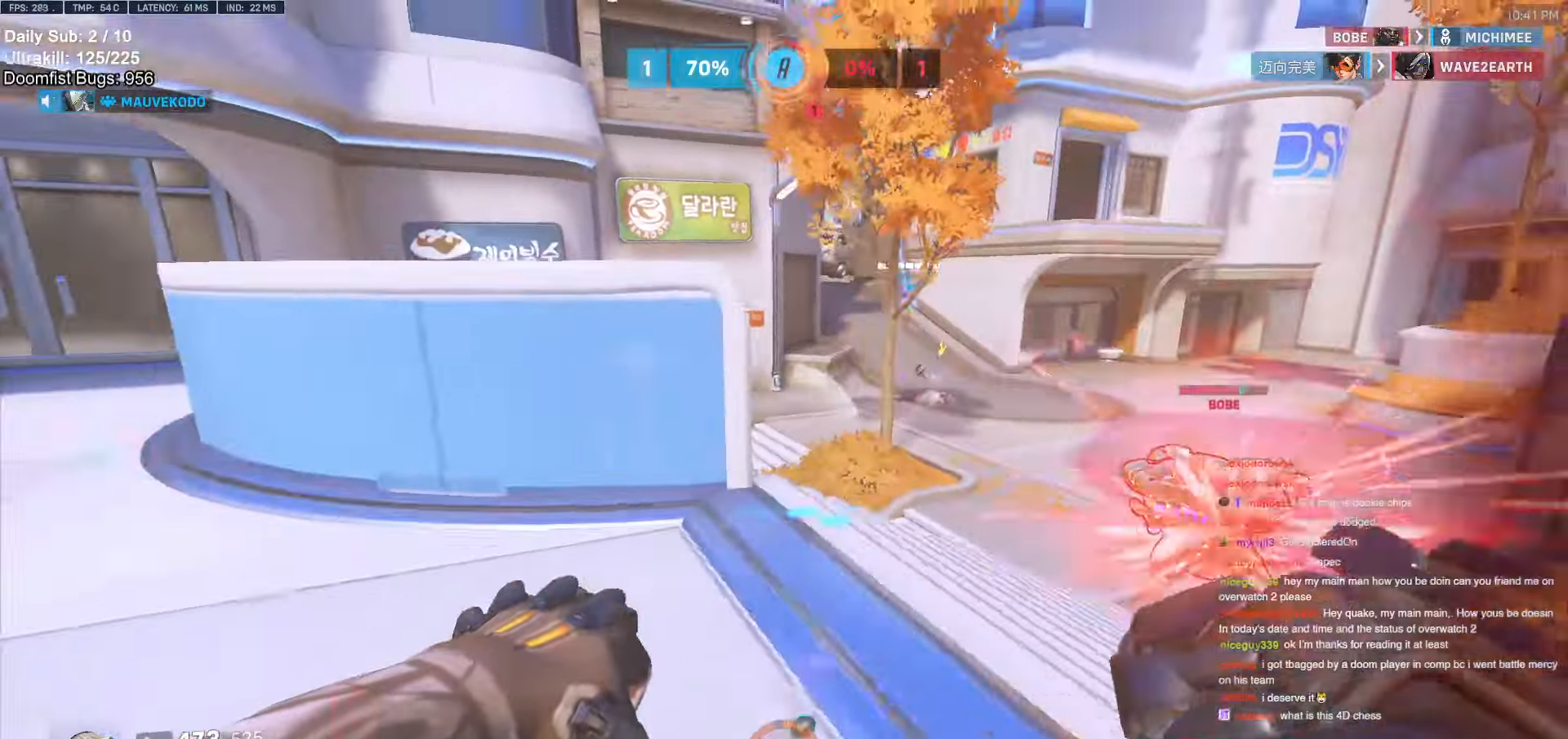
{"keys": ["a", "e", "s"], "mouse": [], "events": [[16, "a", "up"], [16, "w", "down"], [100, "w", "up"], [200, "a", "down"], [300, "s", "down"], [350, "a", "up"], [350, "space", "down"], [400, "a", "down"], [400, "space", "up"], [483, "e", "down"]]}
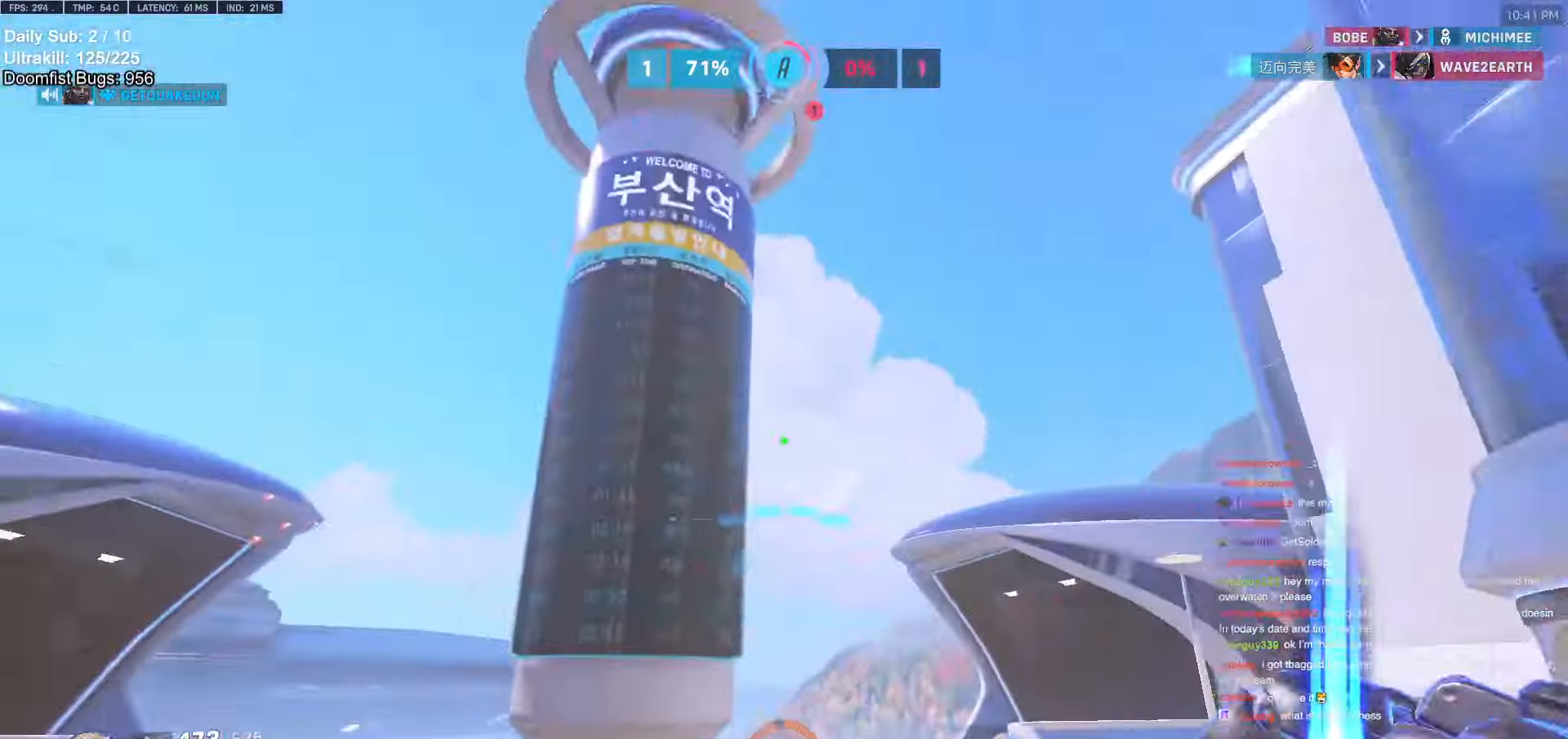
{"keys": ["d", "s"], "mouse": [], "events": [[33, "a", "up"], [66, "e", "up"], [266, "d", "down"]]}
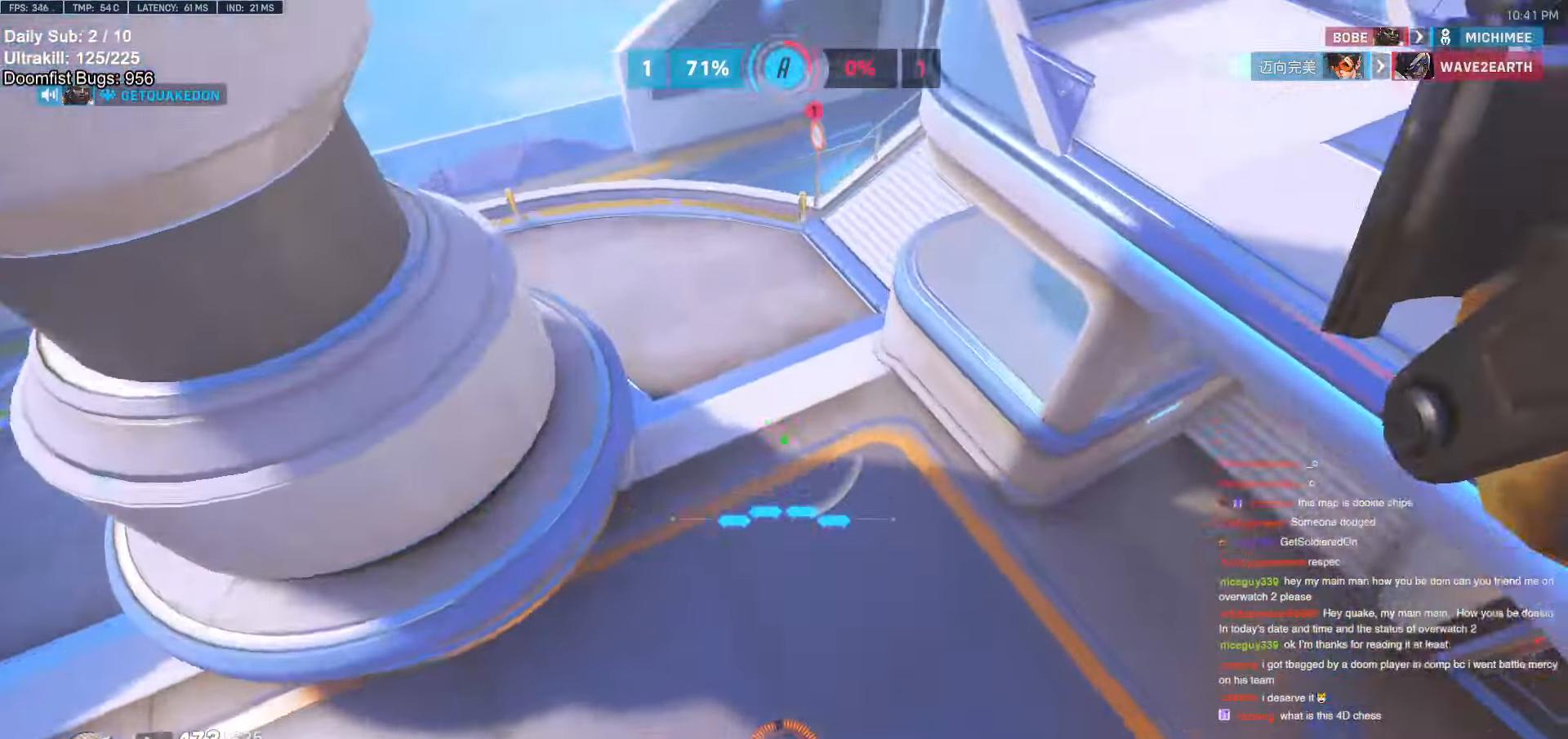
{"keys": ["a", "w"], "mouse": [], "events": [[50, "s", "up"], [150, "d", "up"], [150, "w", "down"], [233, "a", "down"]]}
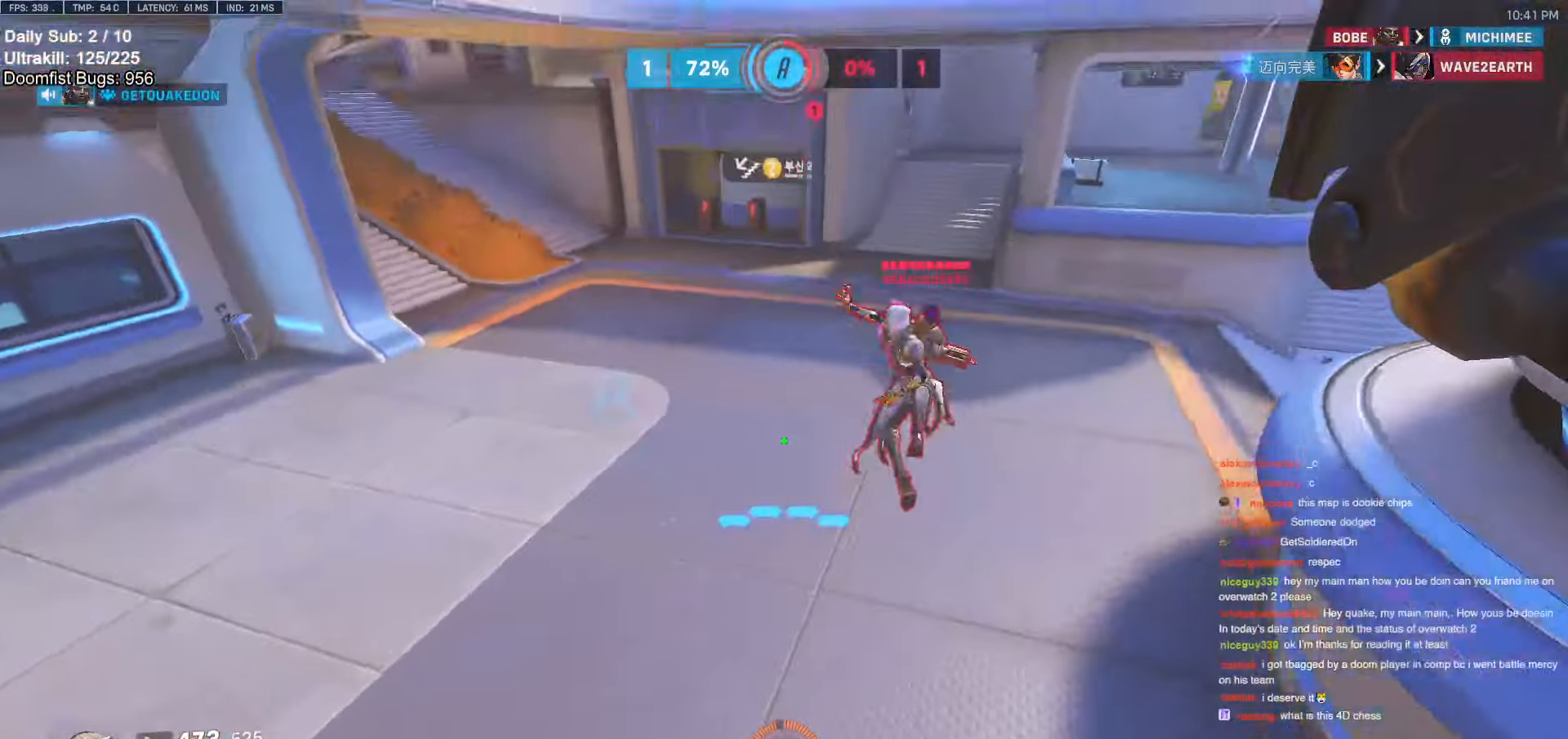
{"keys": ["a", "w"], "mouse": ["right"], "events": [[250, "mouse_right", "down"], [250, "space", "down"], [383, "space", "up"]]}
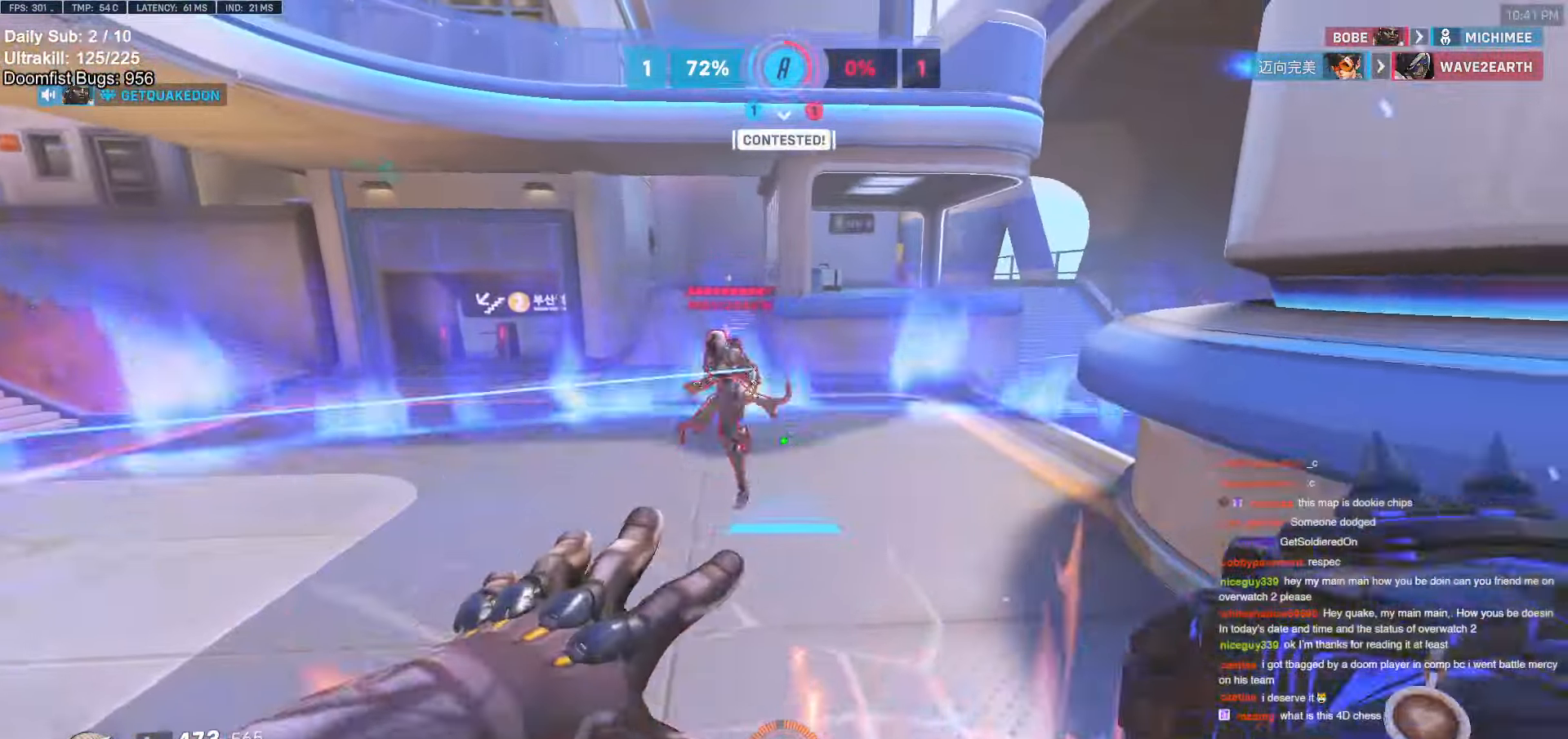
{"keys": ["a", "w"], "mouse": ["right"], "events": []}
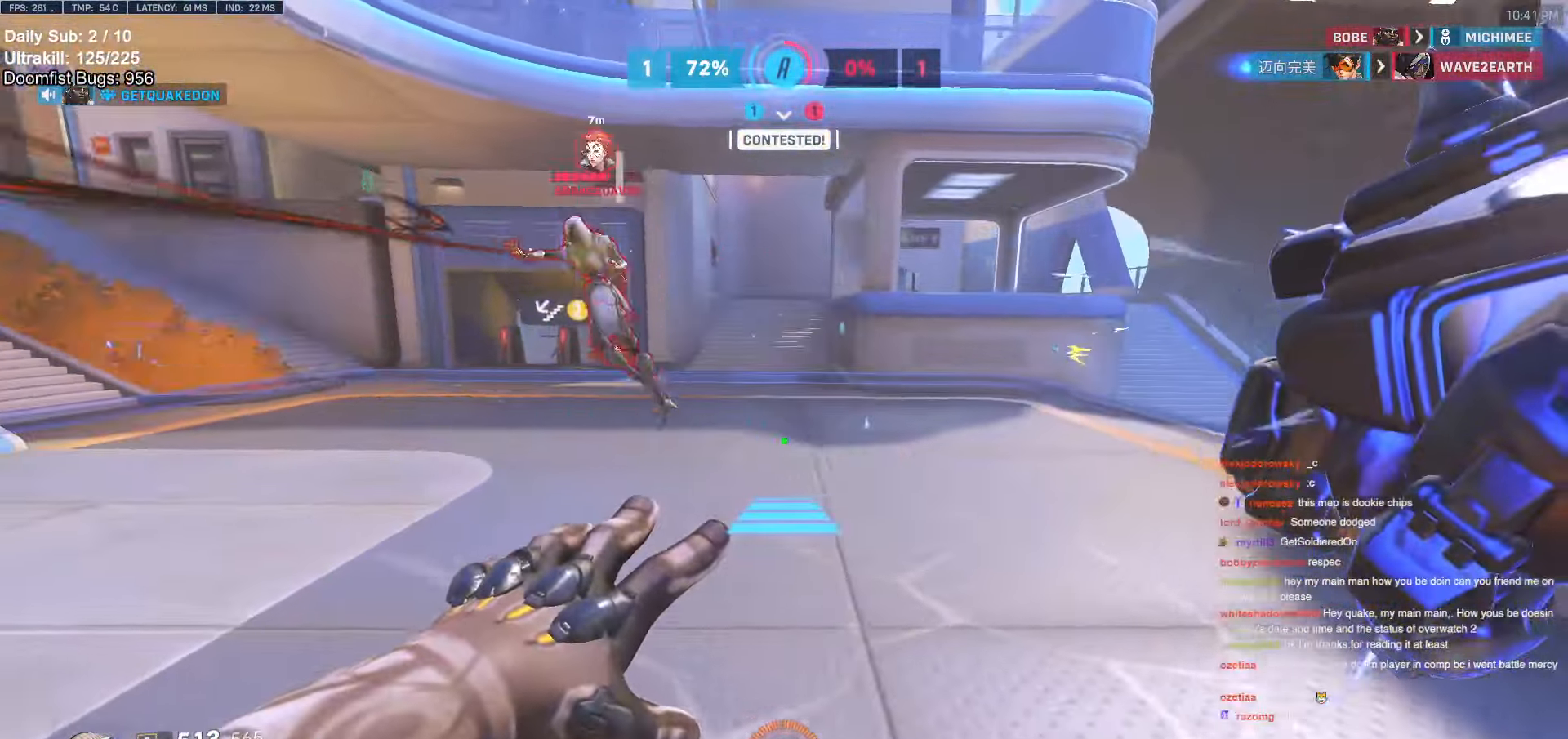
{"keys": ["w"], "mouse": [], "events": [[83, "mouse_right", "up"], [133, "a", "up"]]}
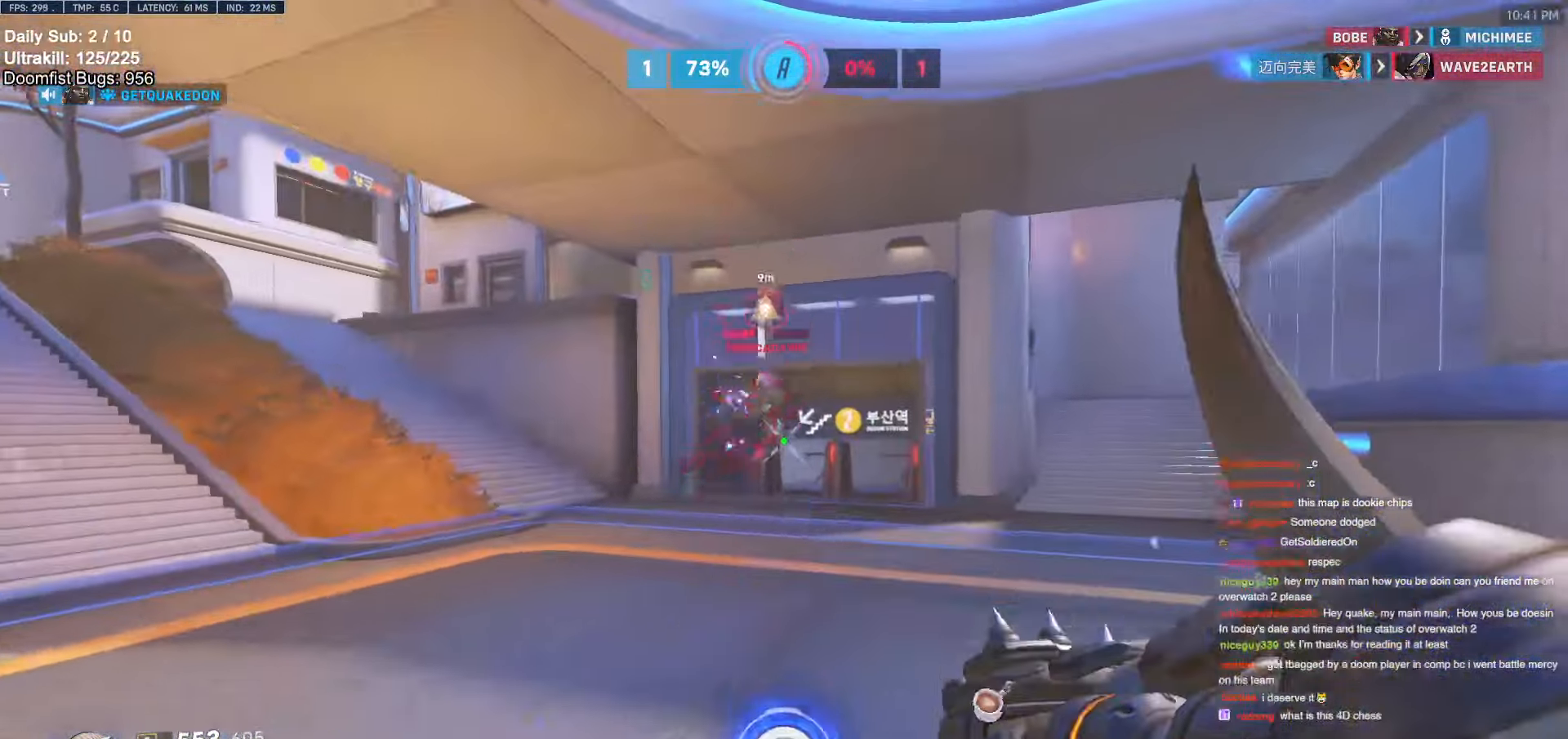
{"keys": ["w"], "mouse": ["left"], "events": [[66, "mouse_left", "down"], [250, "mouse_left", "up"], [333, "mouse_left", "down"]]}
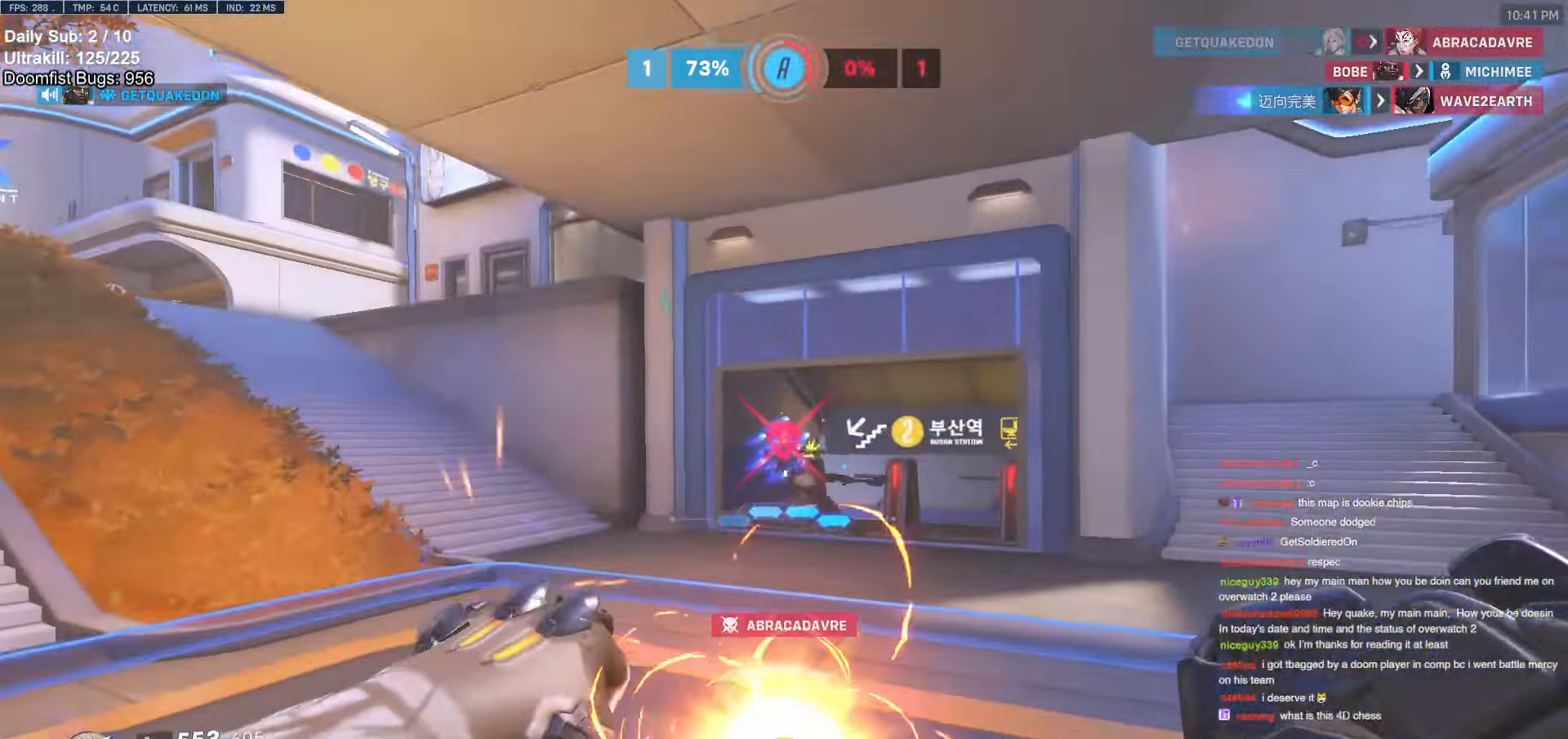
{"keys": ["w"], "mouse": [], "events": [[33, "mouse_left", "up"]]}
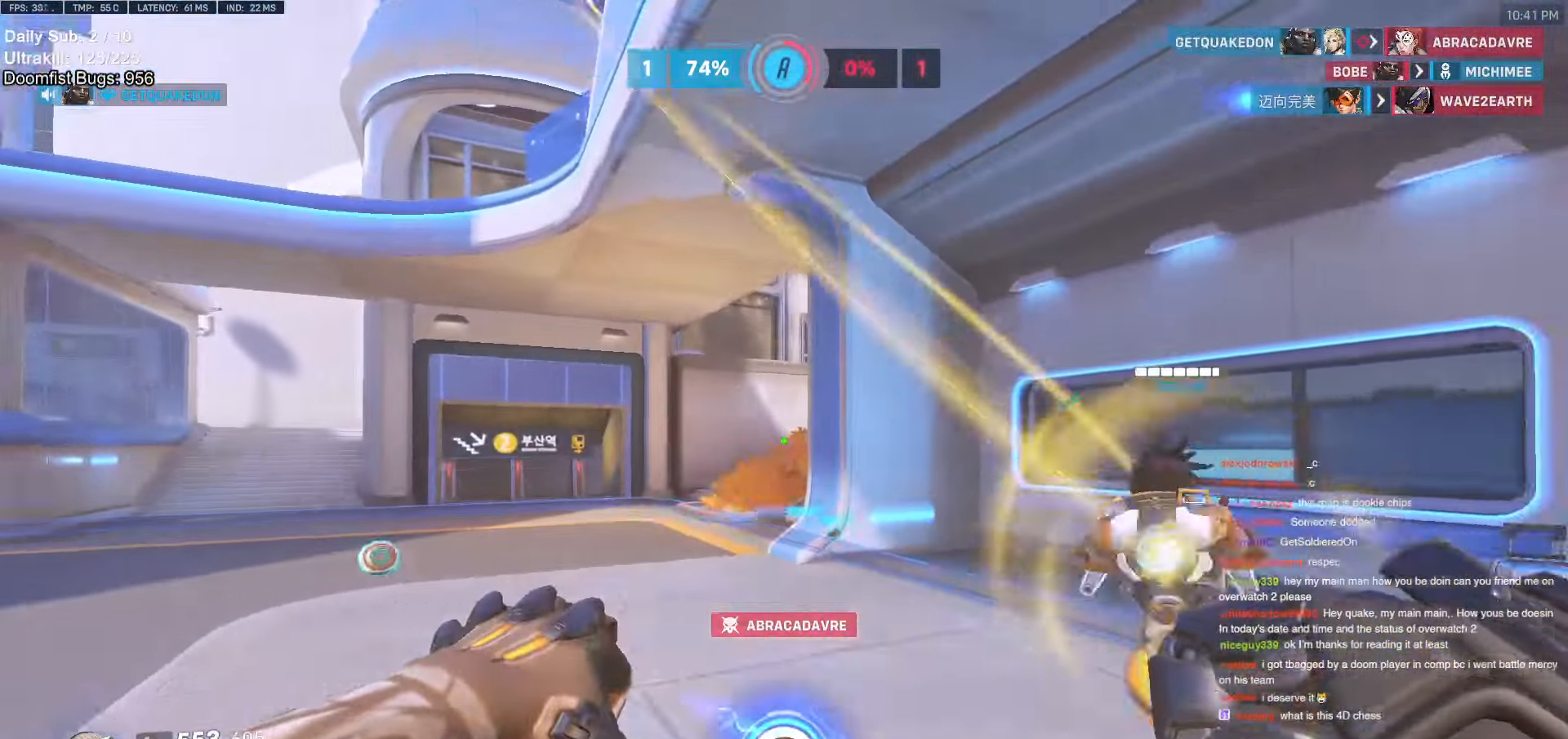
{"keys": ["a", "w"], "mouse": [], "events": [[283, "a", "down"], [316, "space", "down"], [466, "space", "up"]]}
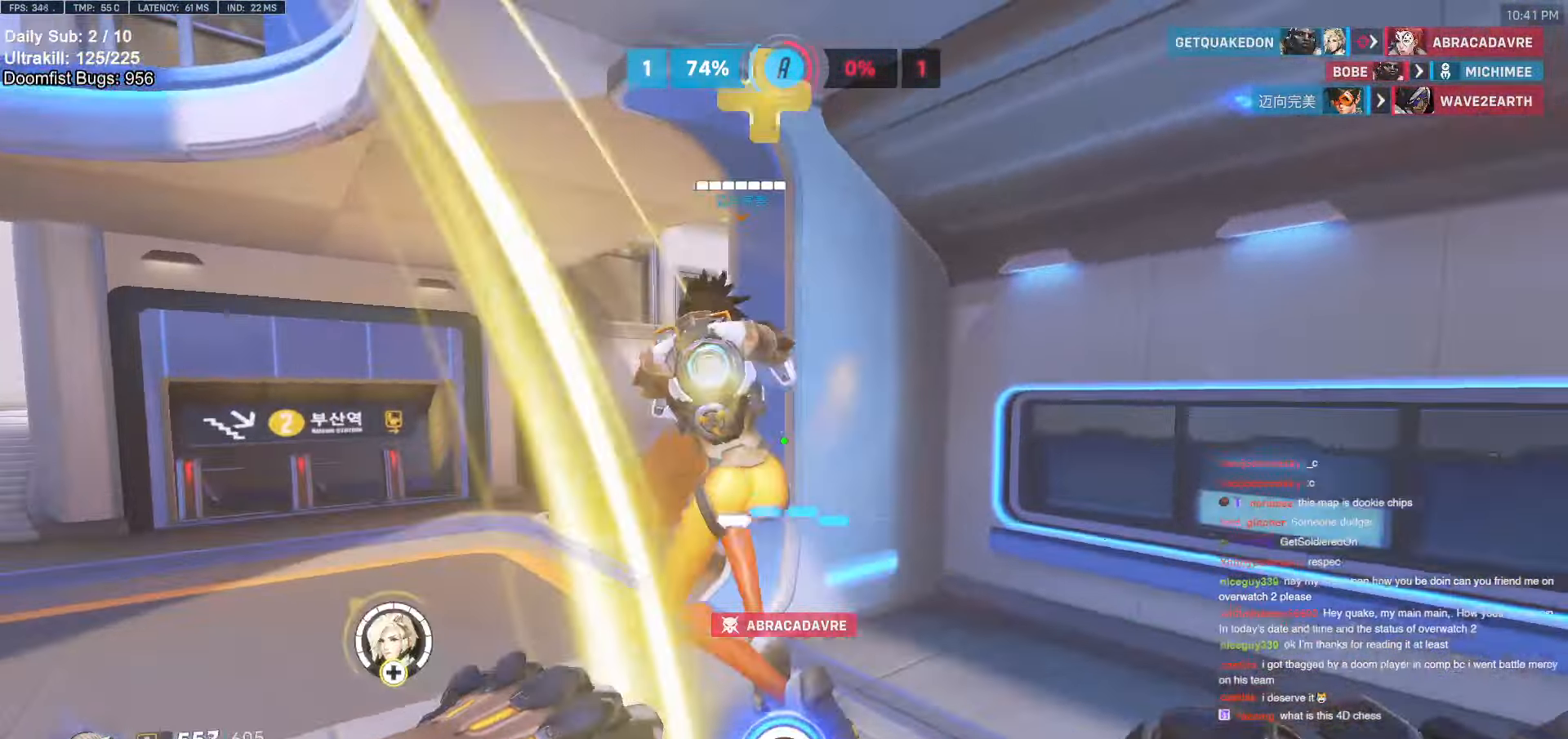
{"keys": ["d"], "mouse": [], "events": [[216, "w", "up"], [366, "a", "up"], [366, "d", "down"]]}
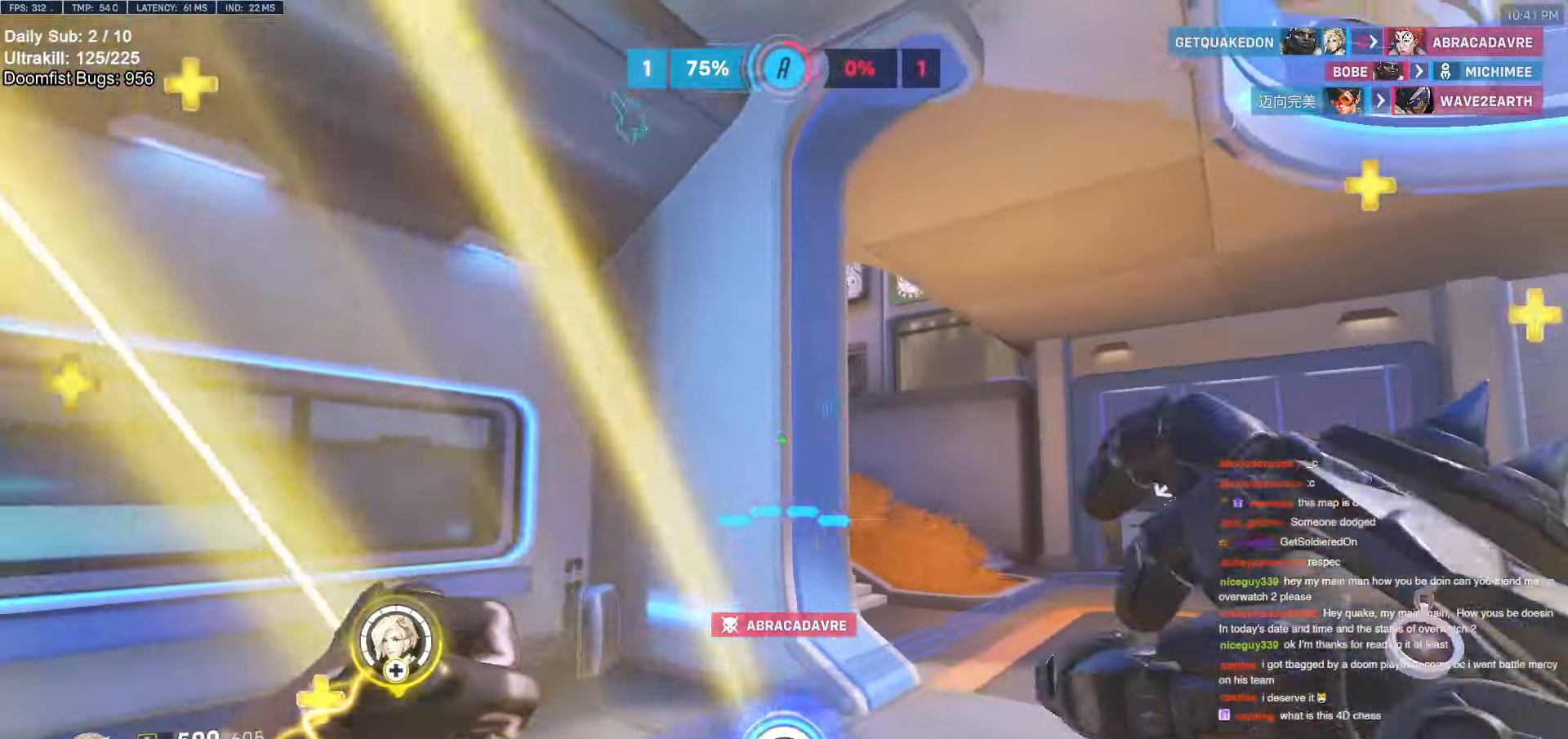
{"keys": ["d", "w"], "mouse": [], "events": [[100, "w", "down"], [150, "w", "up"], [283, "w", "down"]]}
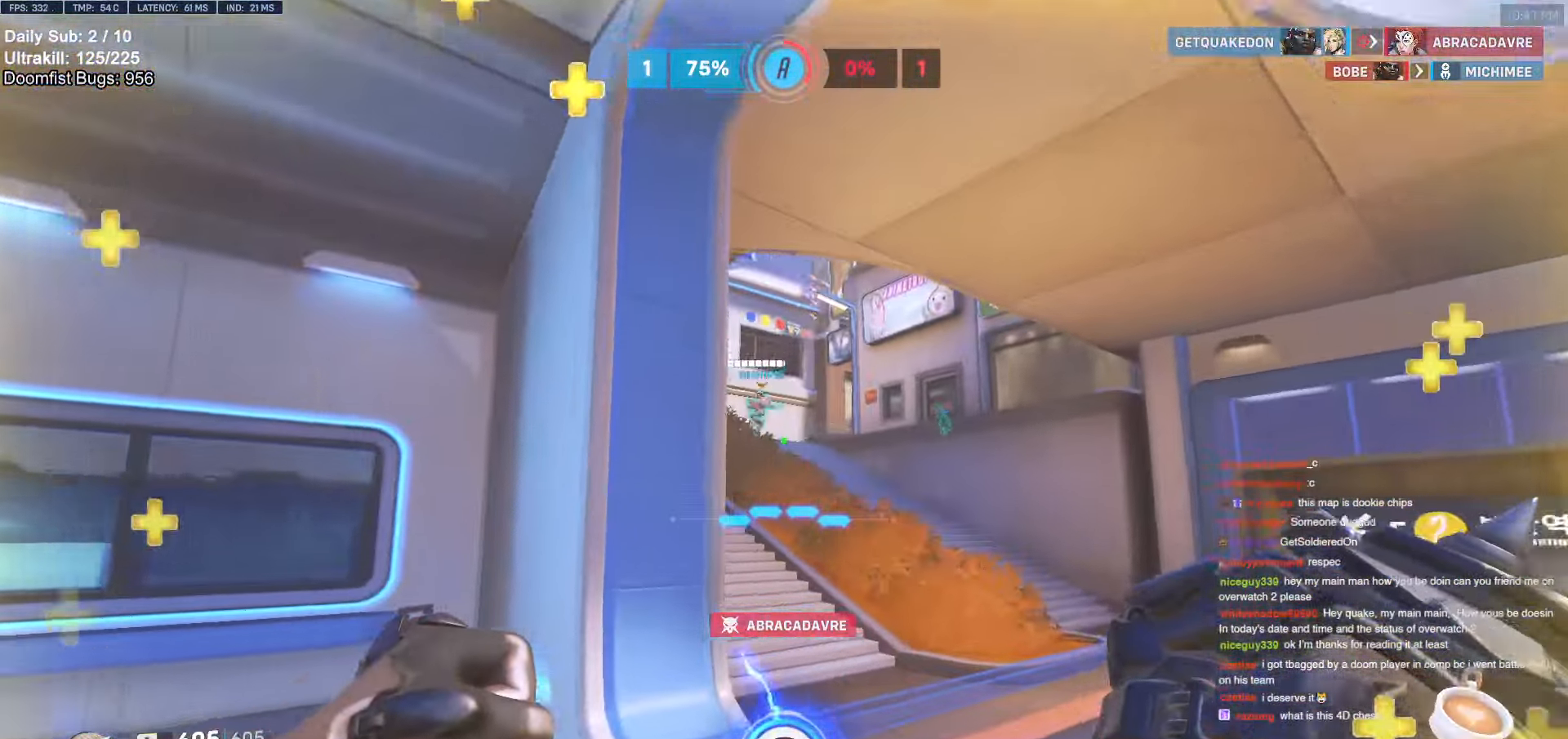
{"keys": ["d", "w"], "mouse": [], "events": []}
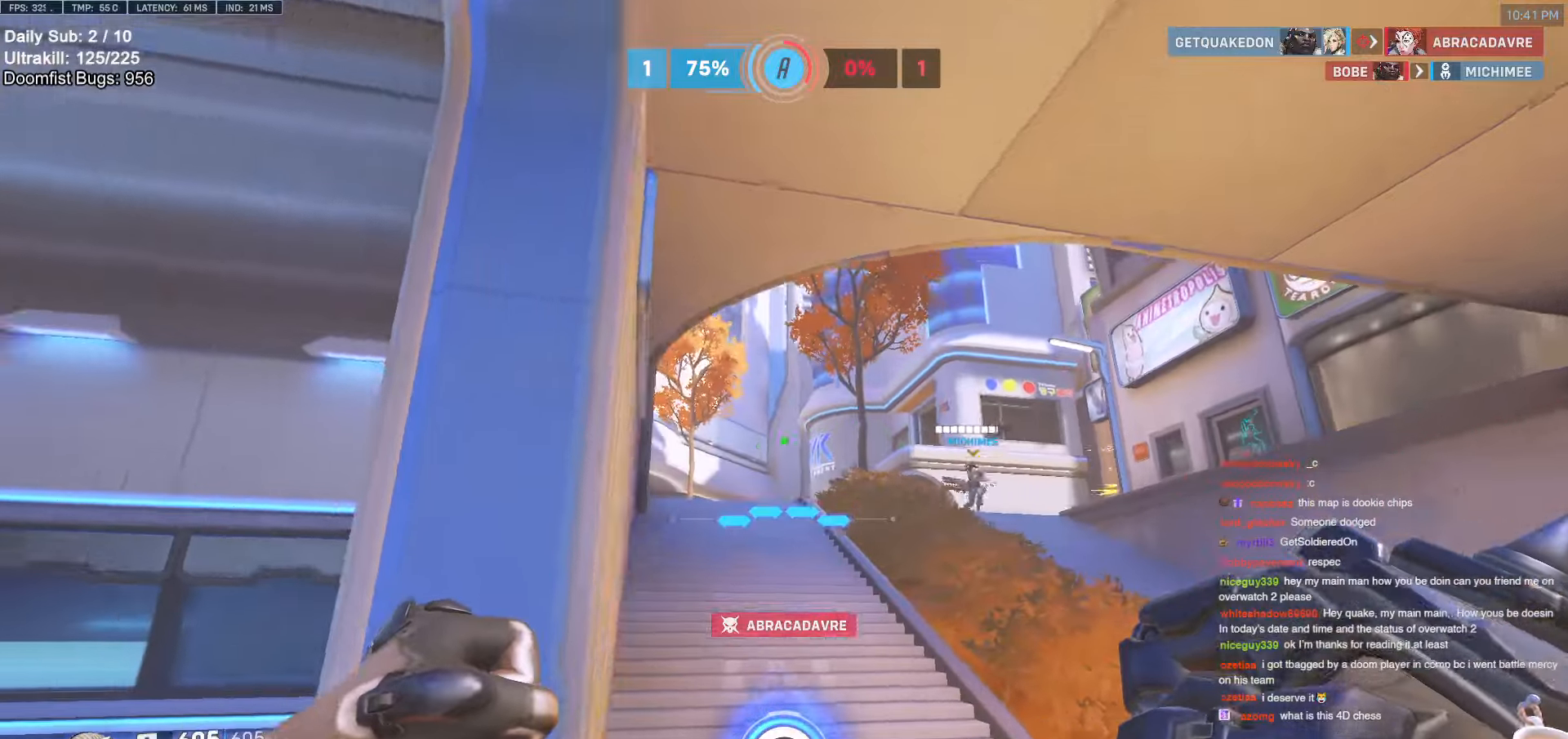
{"keys": ["a"], "mouse": [], "events": [[166, "a", "down"], [166, "d", "up"], [216, "w", "up"]]}
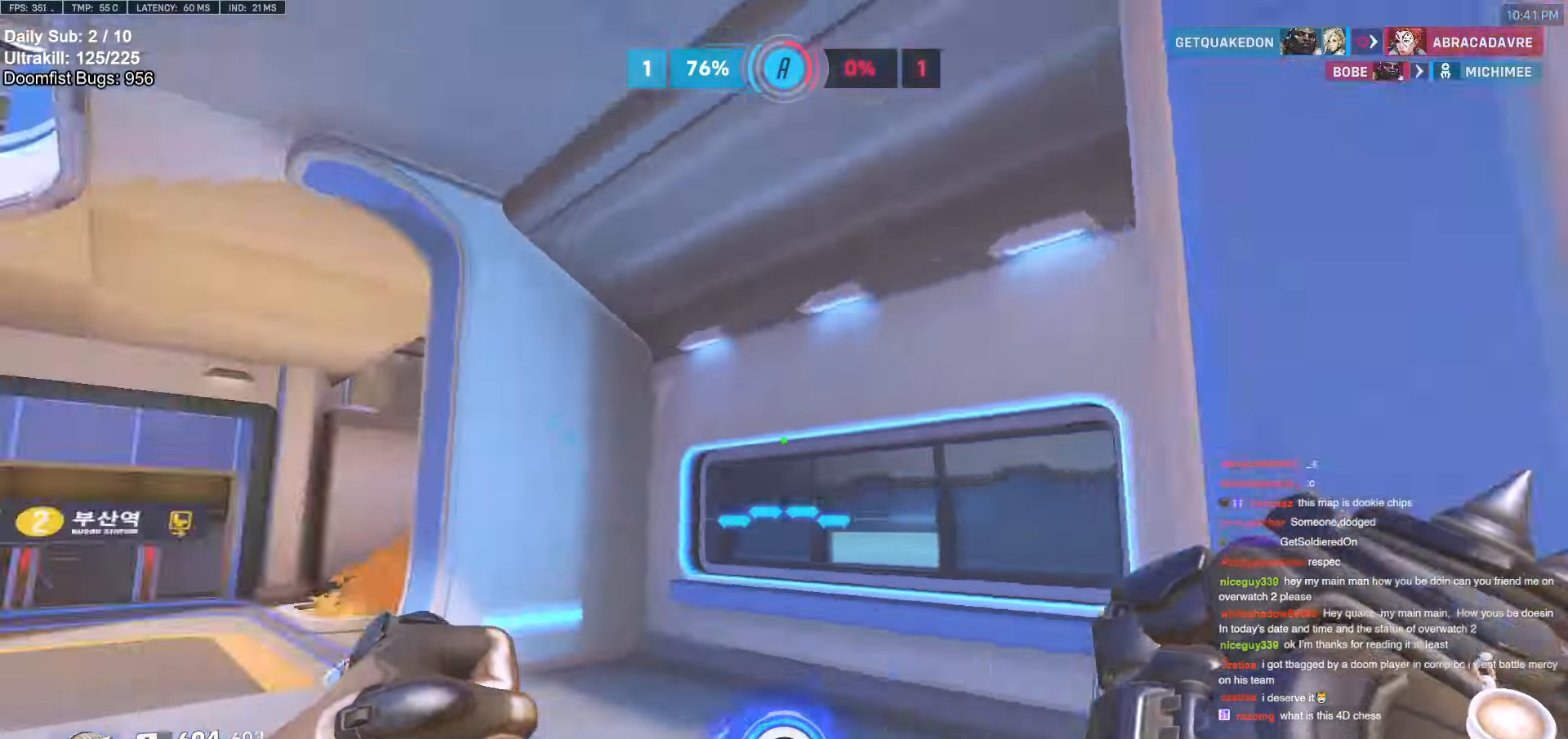
{"keys": ["a", "w"], "mouse": [], "events": [[183, "w", "down"], [233, "w", "up"], [383, "w", "down"]]}
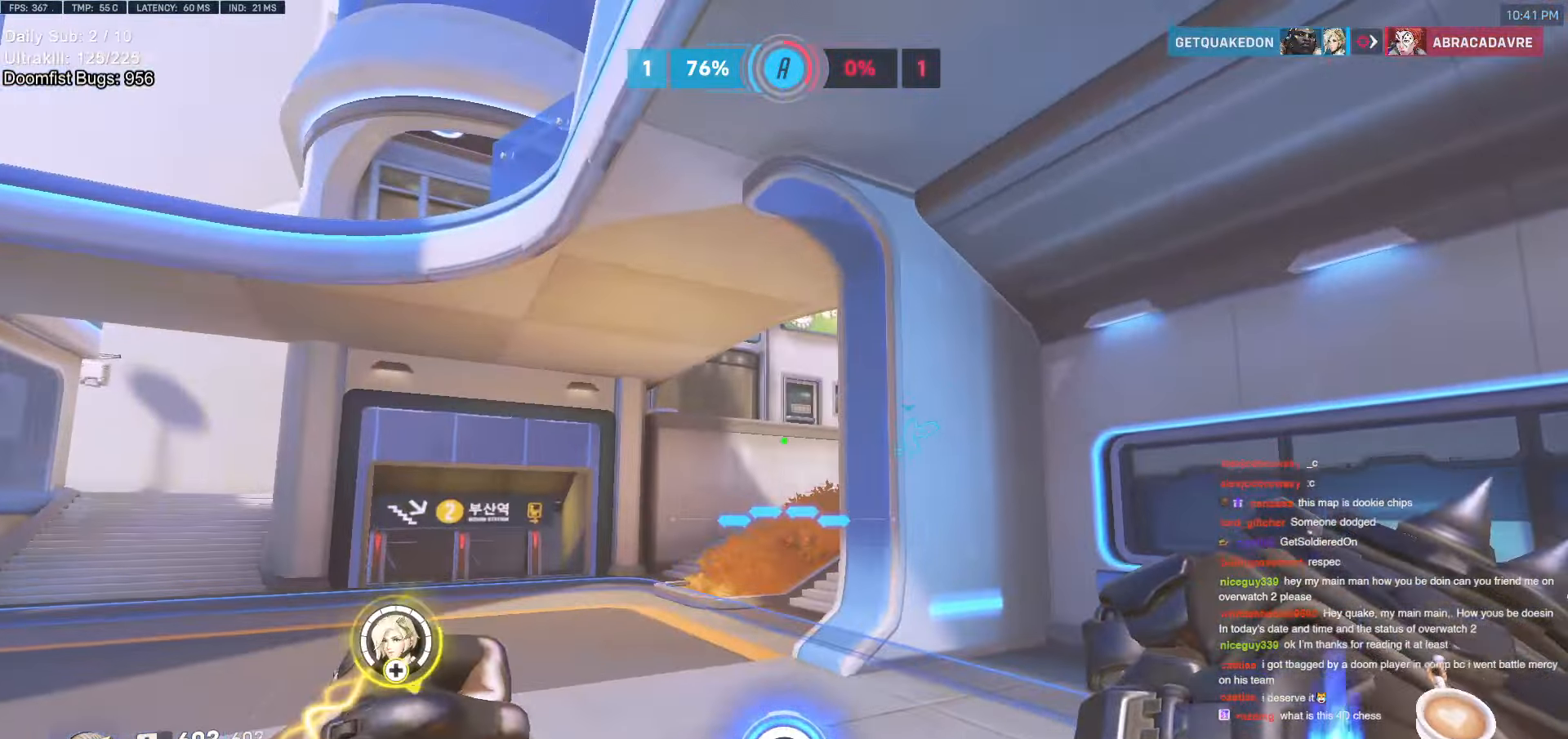
{"keys": ["a", "w"], "mouse": ["right"], "events": [[66, "space", "down"], [150, "mouse_right", "down"], [150, "space", "up"]]}